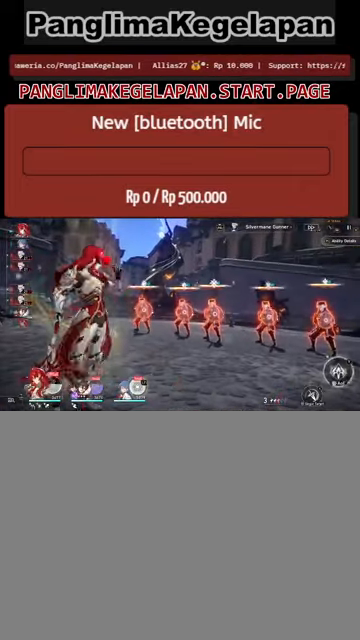
Gameplay with a controller (PlayStation layout); each line is a JSON object with the inputs held at the frame after it. "events" lists button and stick changes between this image and that frame as [ms after this image, input, new state], when the widget could be followed in between.
{"buttons": ["R2"], "left_stick": "center", "right_stick": "center", "events": []}
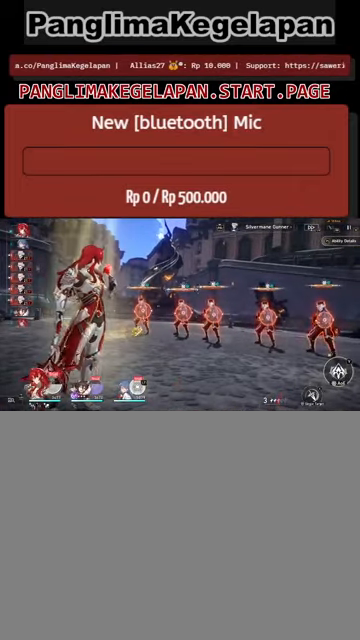
{"buttons": ["R2"], "left_stick": "center", "right_stick": "center", "events": []}
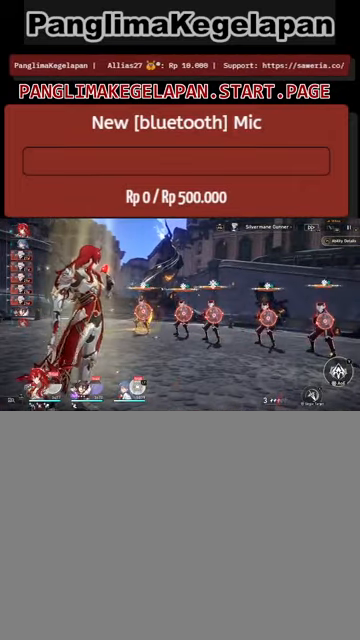
{"buttons": ["R2"], "left_stick": "center", "right_stick": "center", "events": []}
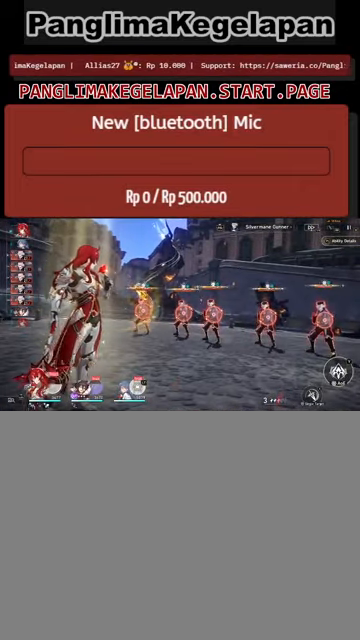
{"buttons": ["R2"], "left_stick": "center", "right_stick": "center", "events": [[234, "L3", "down"], [400, "L3", "up"]]}
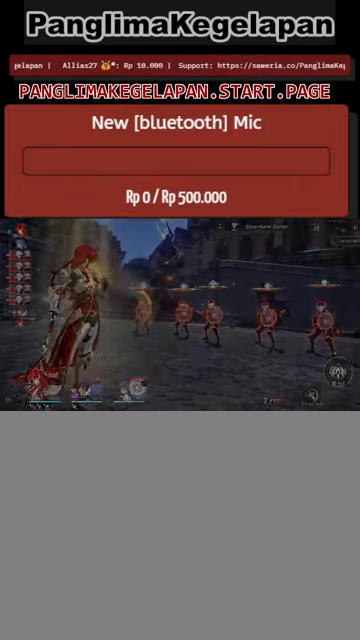
{"buttons": ["R2"], "left_stick": "center", "right_stick": "center", "events": []}
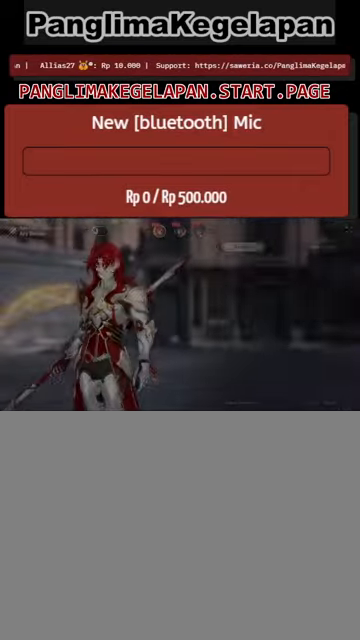
{"buttons": ["R2"], "left_stick": "center", "right_stick": "center", "events": []}
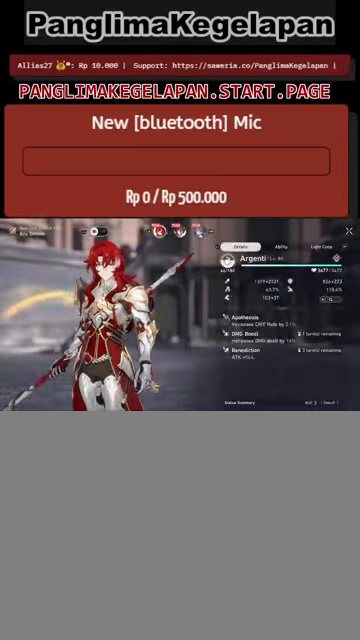
{"buttons": ["R2"], "left_stick": "center", "right_stick": "center", "events": []}
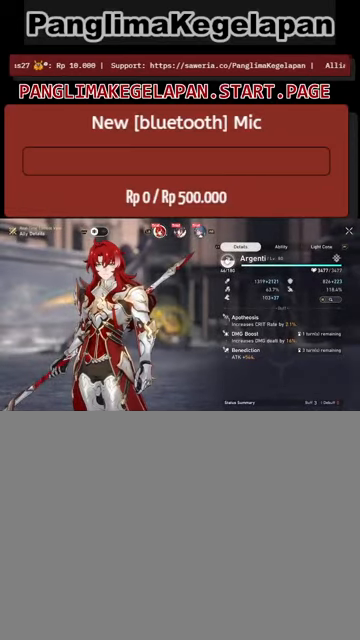
{"buttons": ["R2"], "left_stick": "center", "right_stick": "center", "events": []}
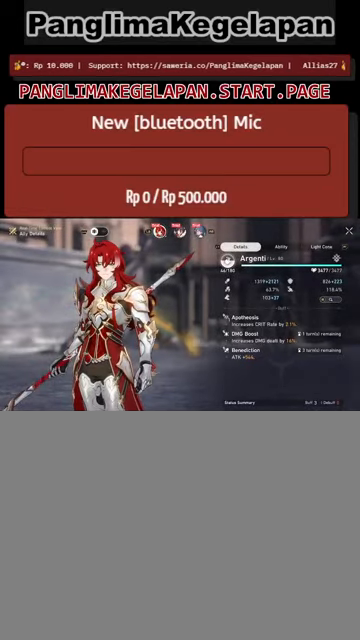
{"buttons": ["R2"], "left_stick": "center", "right_stick": "center", "events": []}
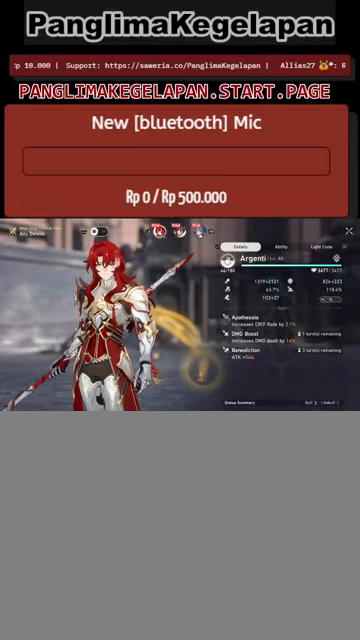
{"buttons": ["R2"], "left_stick": "center", "right_stick": "center", "events": [[100, "CIRCLE", "down"], [200, "CIRCLE", "up"]]}
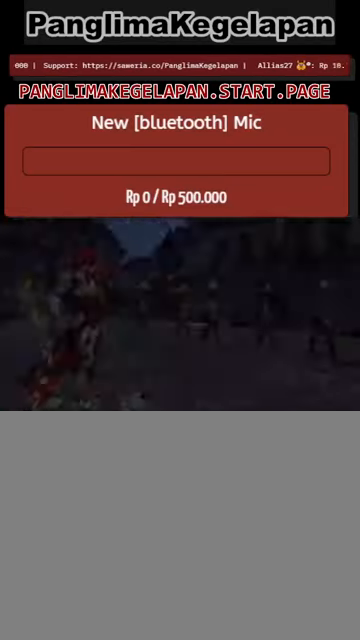
{"buttons": ["R2"], "left_stick": "center", "right_stick": "center", "events": []}
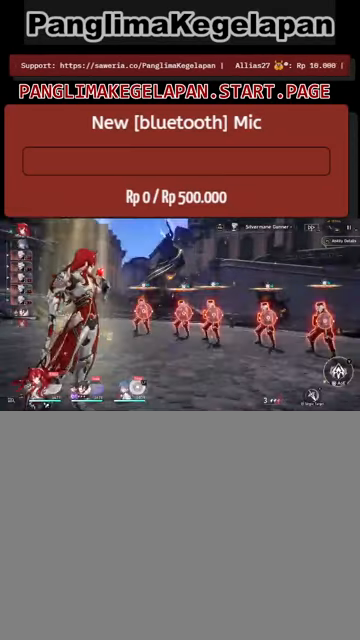
{"buttons": ["R2"], "left_stick": "center", "right_stick": "center", "events": []}
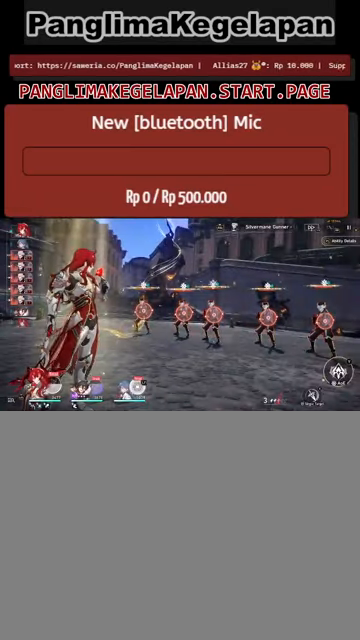
{"buttons": ["R2"], "left_stick": "center", "right_stick": "center", "events": []}